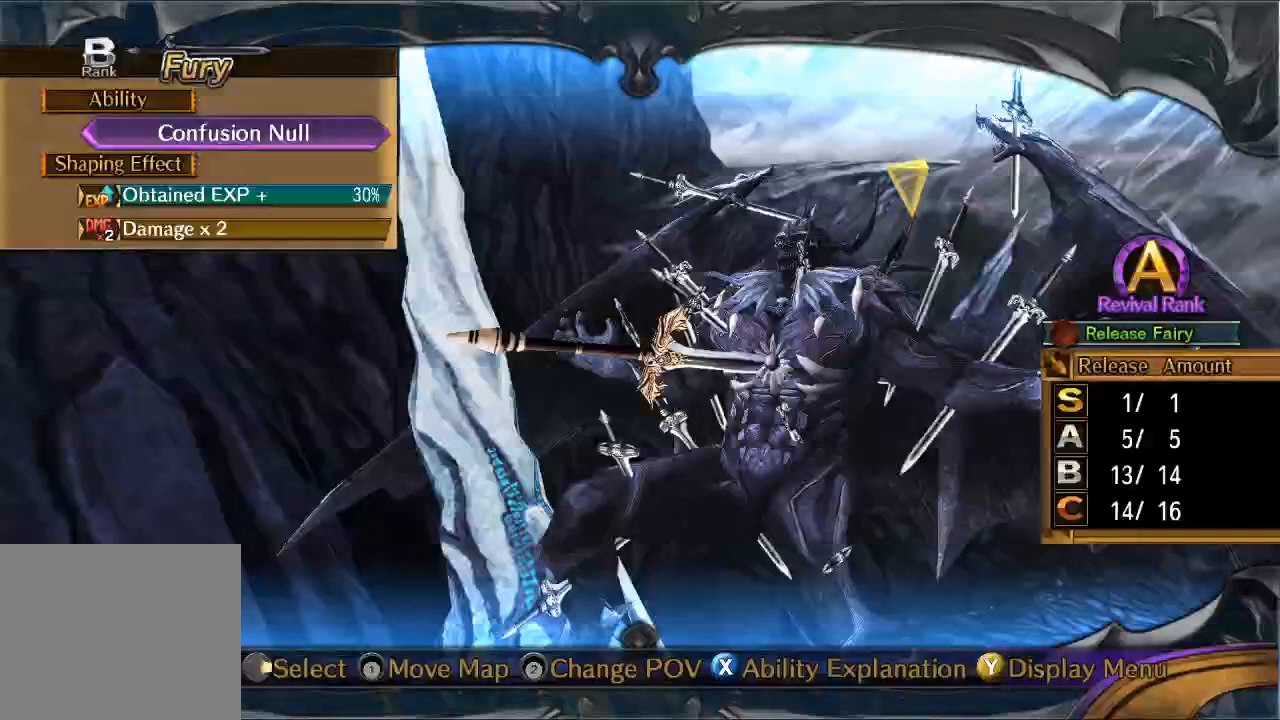
Gameplay with a controller (Xbox layout); each line is a JSON object with the inputs held at the frame after it (dt_ms = milliseconds from this image to that frame). "button_events" lists button changes between this image and that frame as [ms after this image, input, new state], when the widget could be followed in between (sticks are given only as held states). Not read: L3 R3.
{"dt_ms": 500, "buttons": [], "left_stick": "center", "right_stick": "center", "button_events": []}
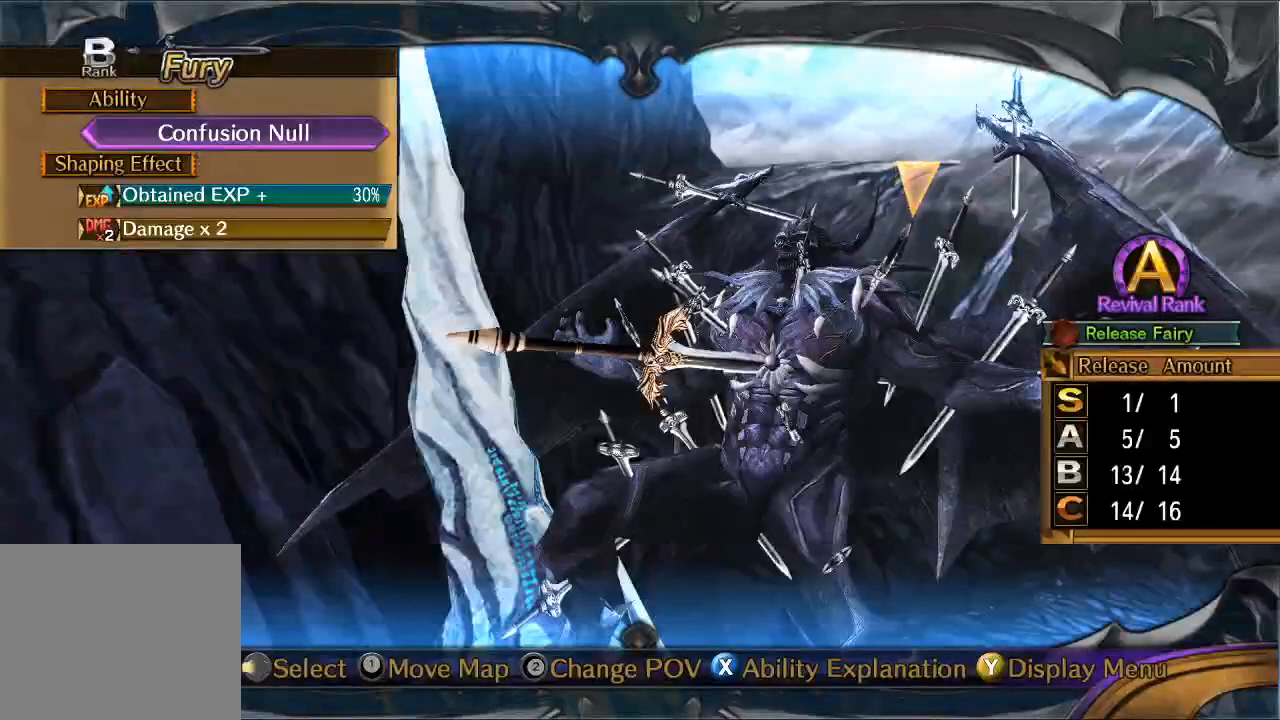
{"dt_ms": 500, "buttons": [], "left_stick": "center", "right_stick": "center", "button_events": []}
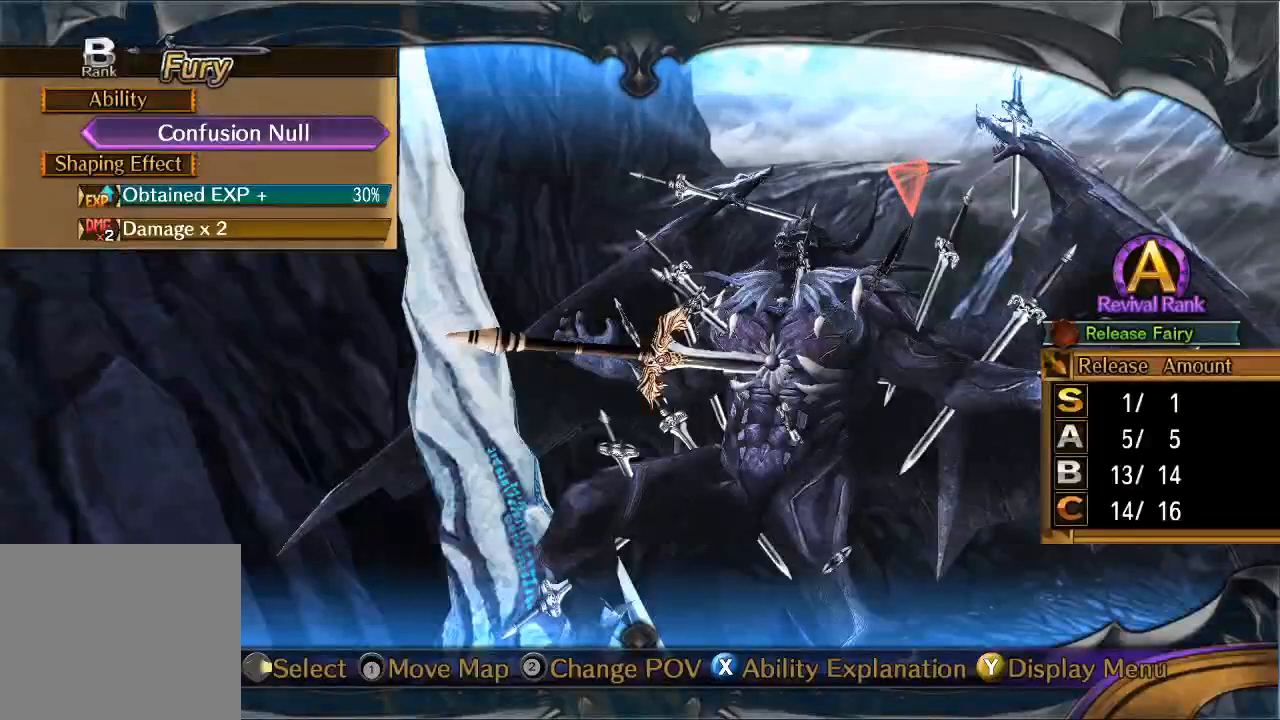
{"dt_ms": 500, "buttons": [], "left_stick": "center", "right_stick": "center", "button_events": []}
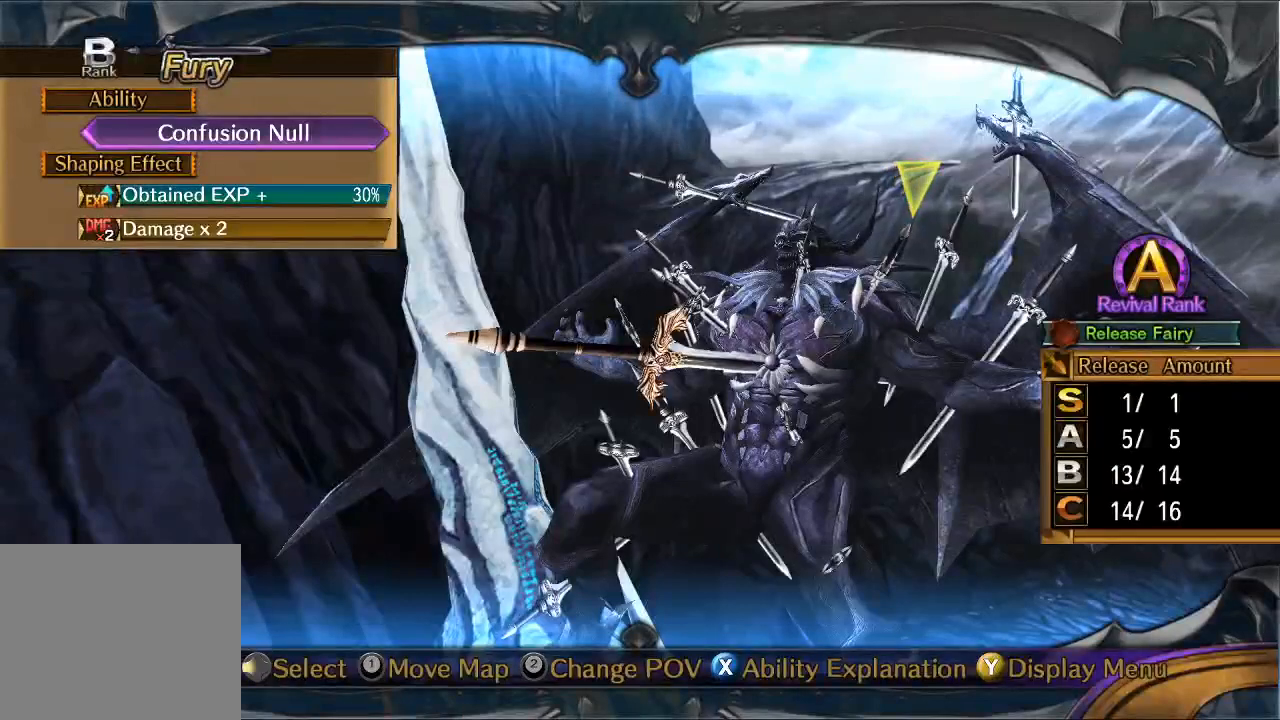
{"dt_ms": 500, "buttons": [], "left_stick": "center", "right_stick": "center", "button_events": []}
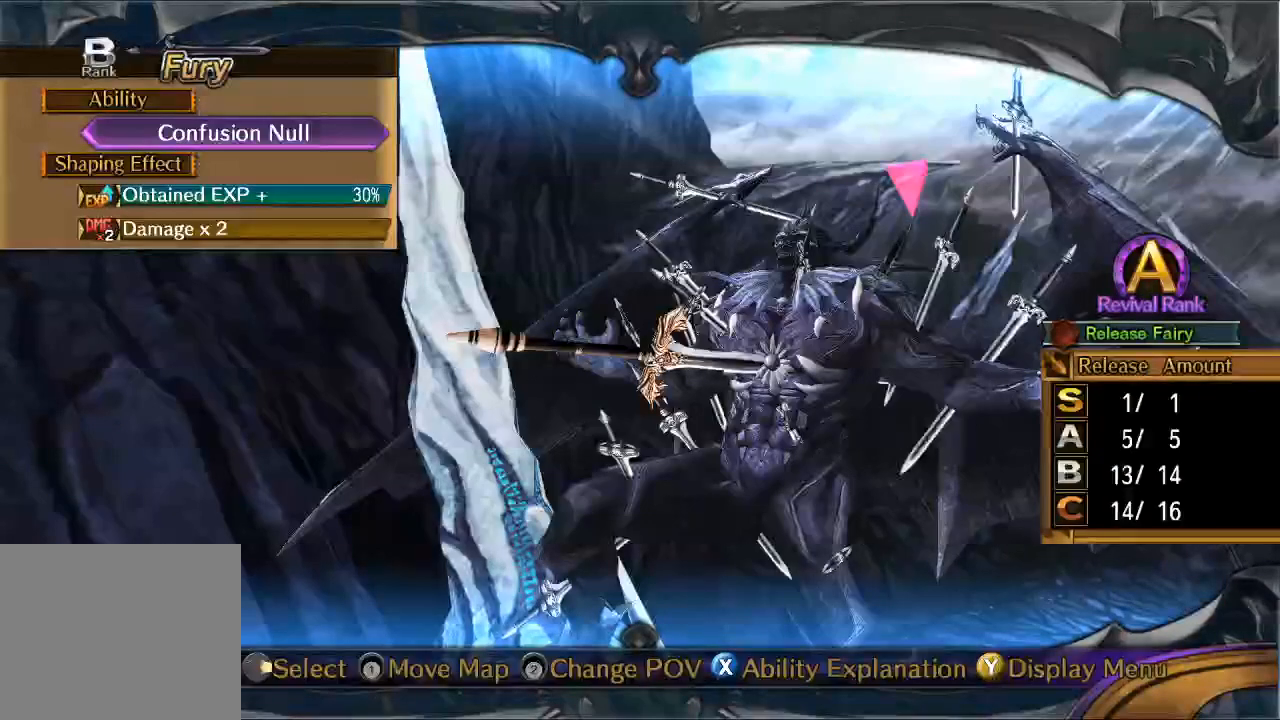
{"dt_ms": 500, "buttons": [], "left_stick": "center", "right_stick": "center", "button_events": []}
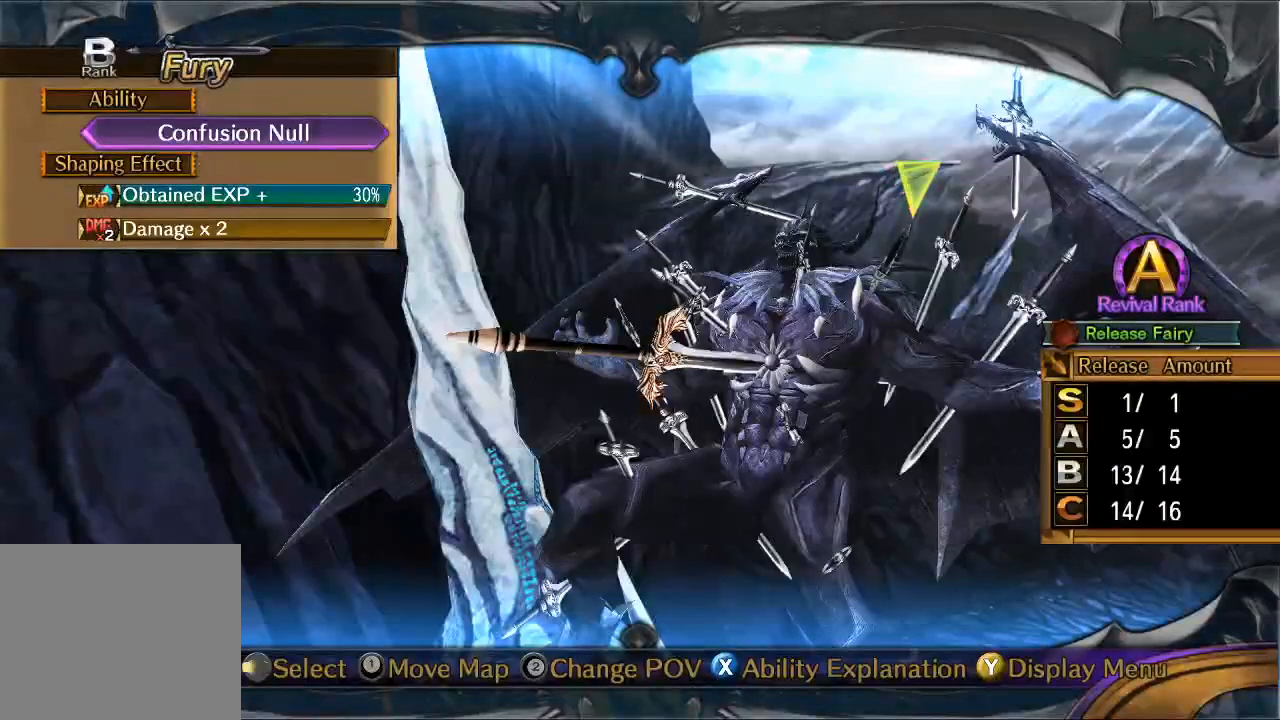
{"dt_ms": 500, "buttons": [], "left_stick": "center", "right_stick": "center", "button_events": []}
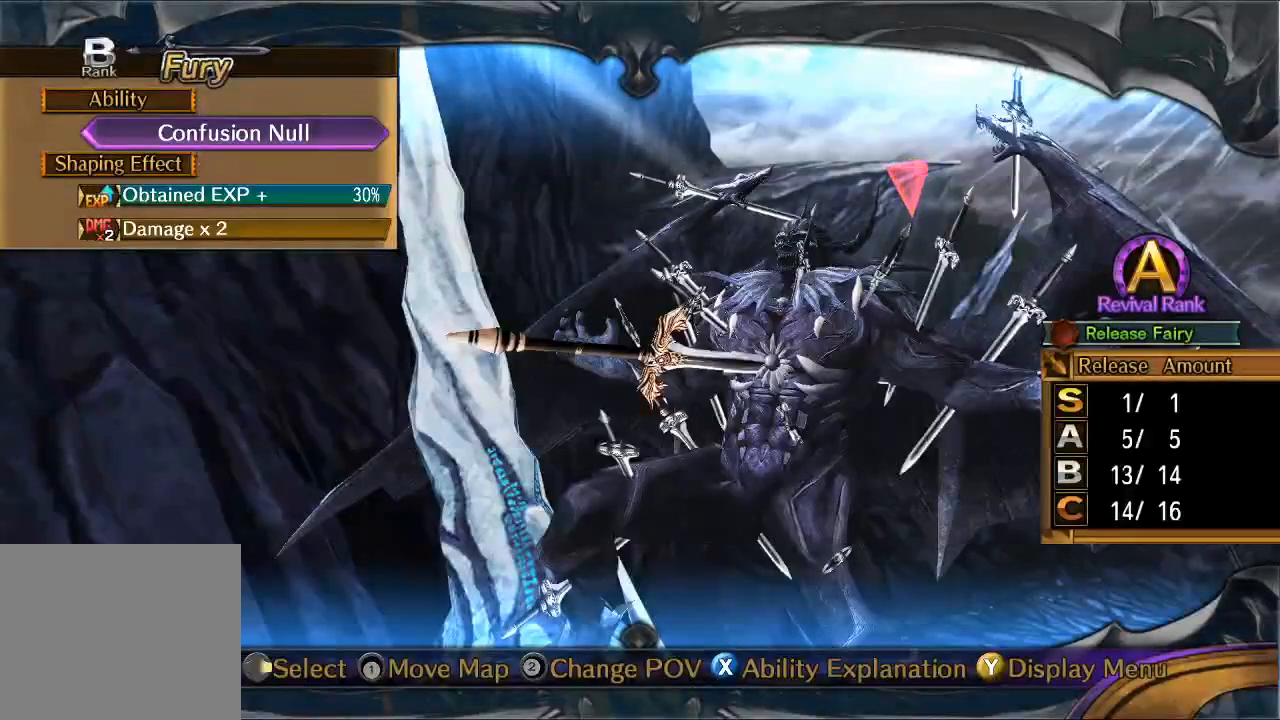
{"dt_ms": 500, "buttons": [], "left_stick": "center", "right_stick": "center", "button_events": [[33, "A", "down"], [167, "A", "up"]]}
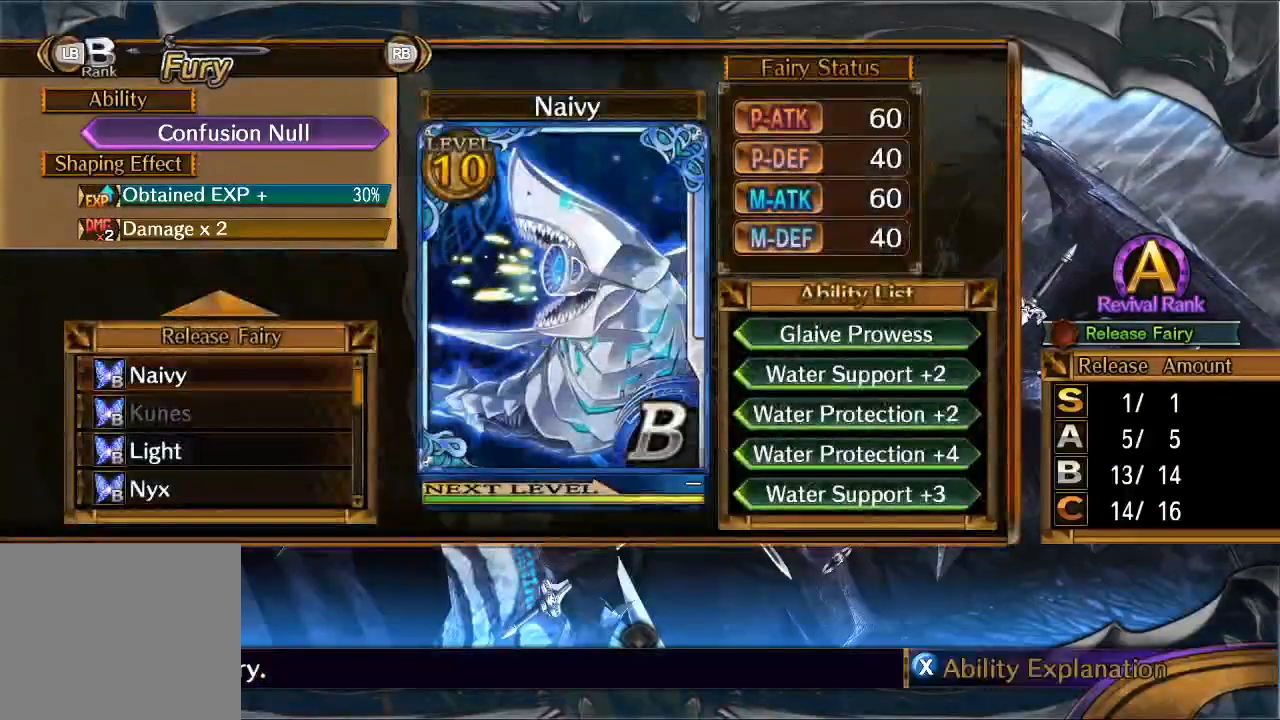
{"dt_ms": 500, "buttons": [], "left_stick": "center", "right_stick": "center", "button_events": []}
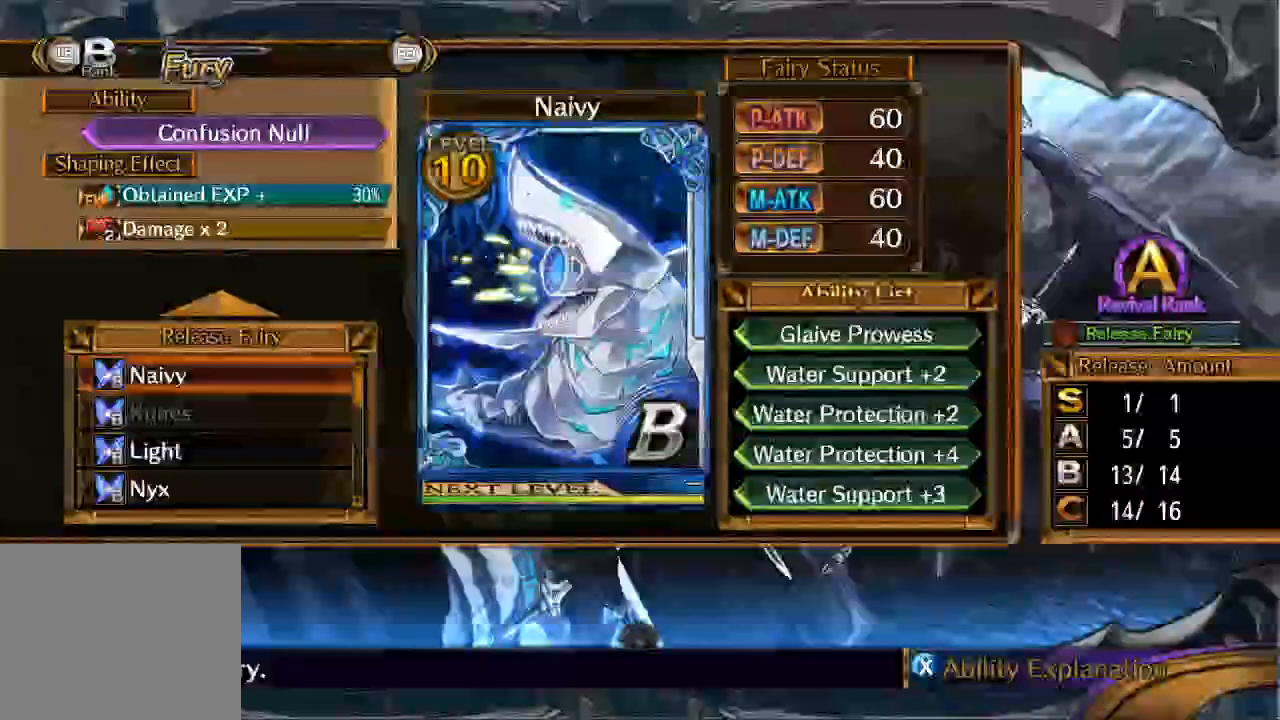
{"dt_ms": 500, "buttons": [], "left_stick": "center", "right_stick": "center", "button_events": []}
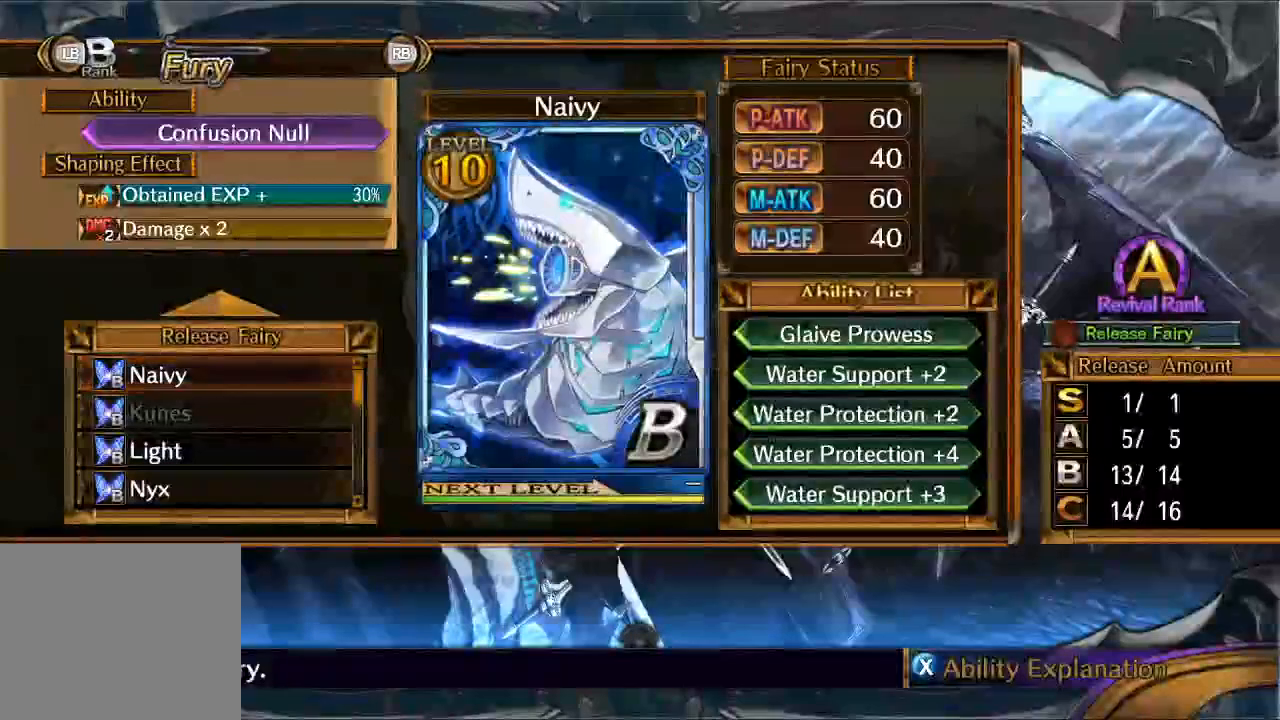
{"dt_ms": 500, "buttons": [], "left_stick": "center", "right_stick": "center", "button_events": []}
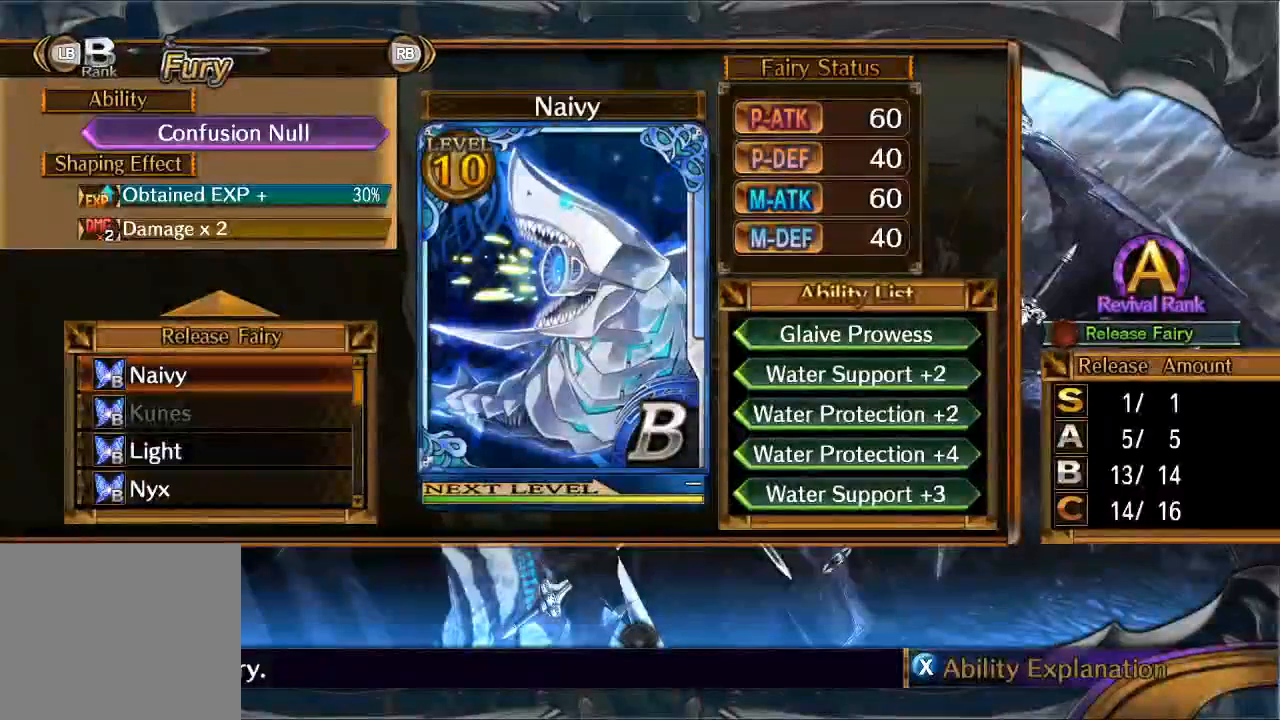
{"dt_ms": 500, "buttons": [], "left_stick": "center", "right_stick": "down", "button_events": []}
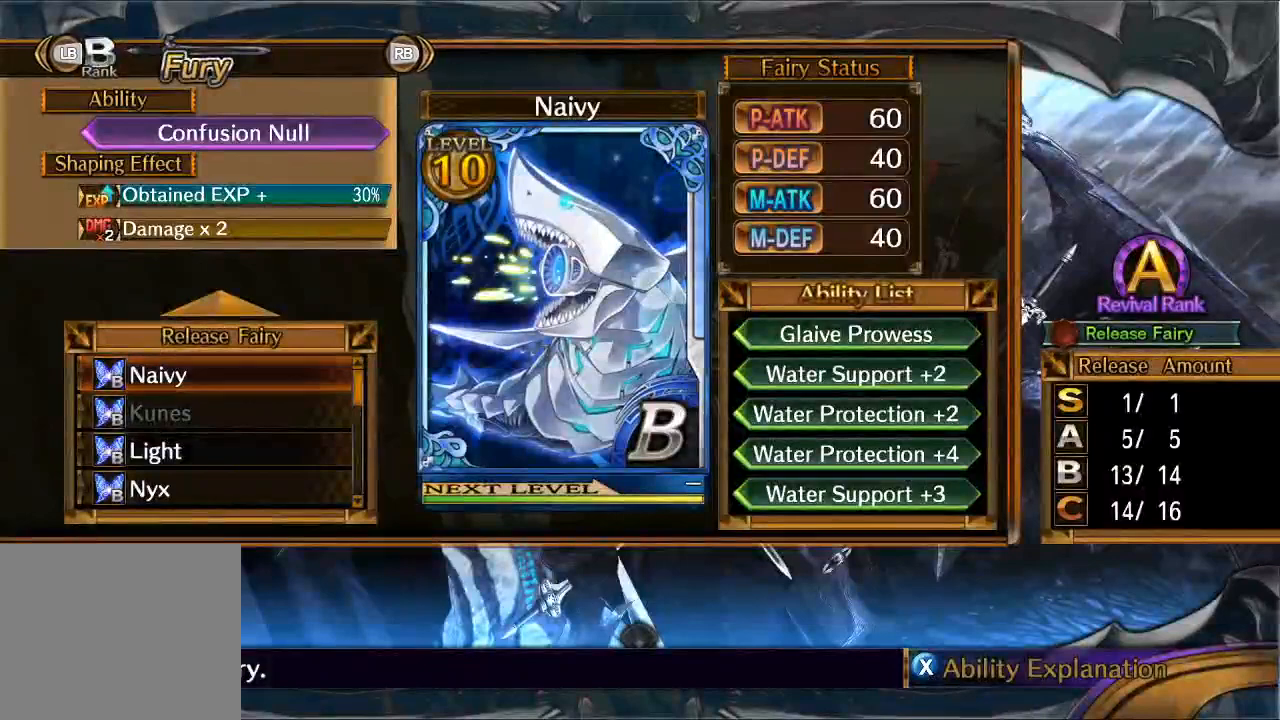
{"dt_ms": 1000, "buttons": [], "left_stick": "center", "right_stick": "up", "button_events": []}
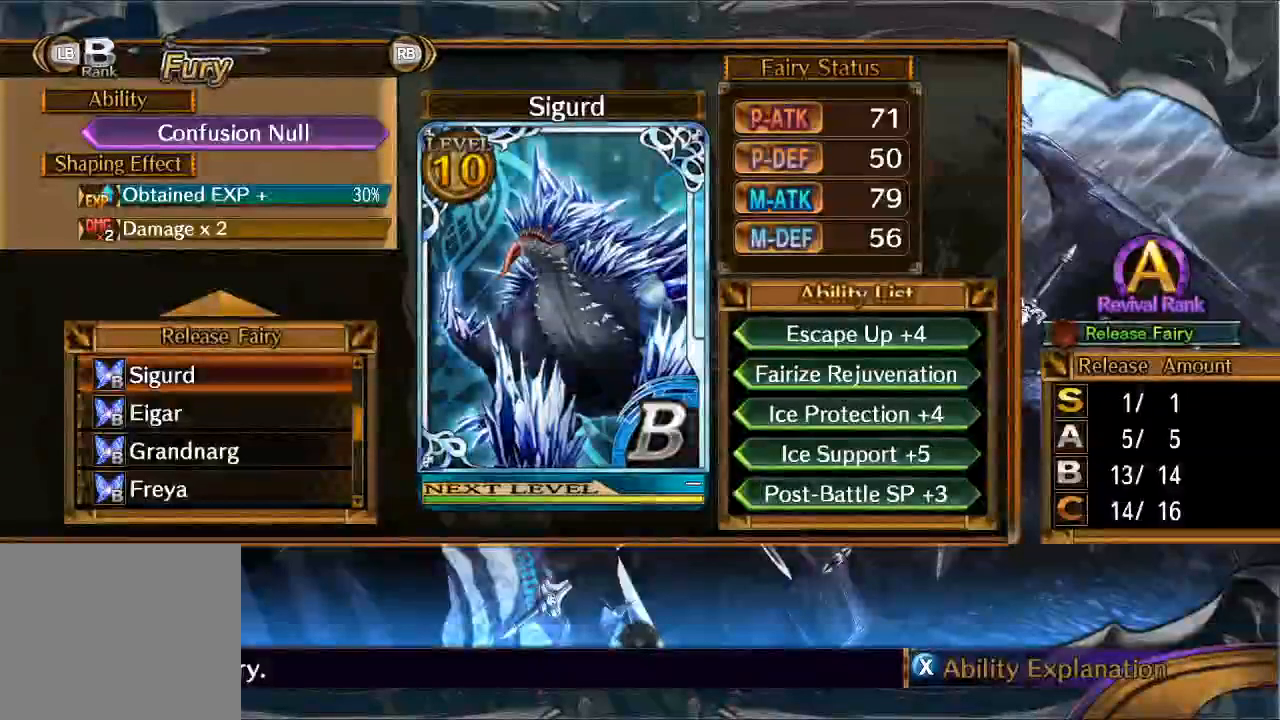
{"dt_ms": 500, "buttons": [], "left_stick": "center", "right_stick": "center", "button_events": []}
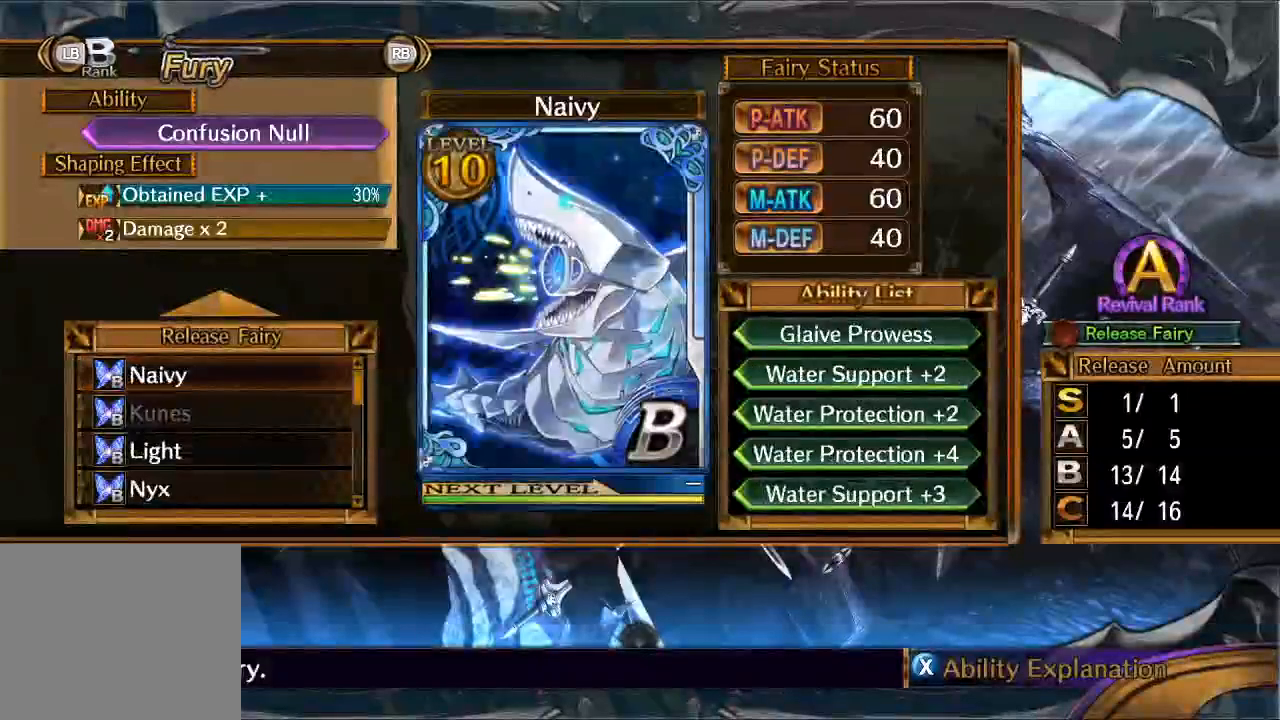
{"dt_ms": 500, "buttons": [], "left_stick": "center", "right_stick": "center", "button_events": []}
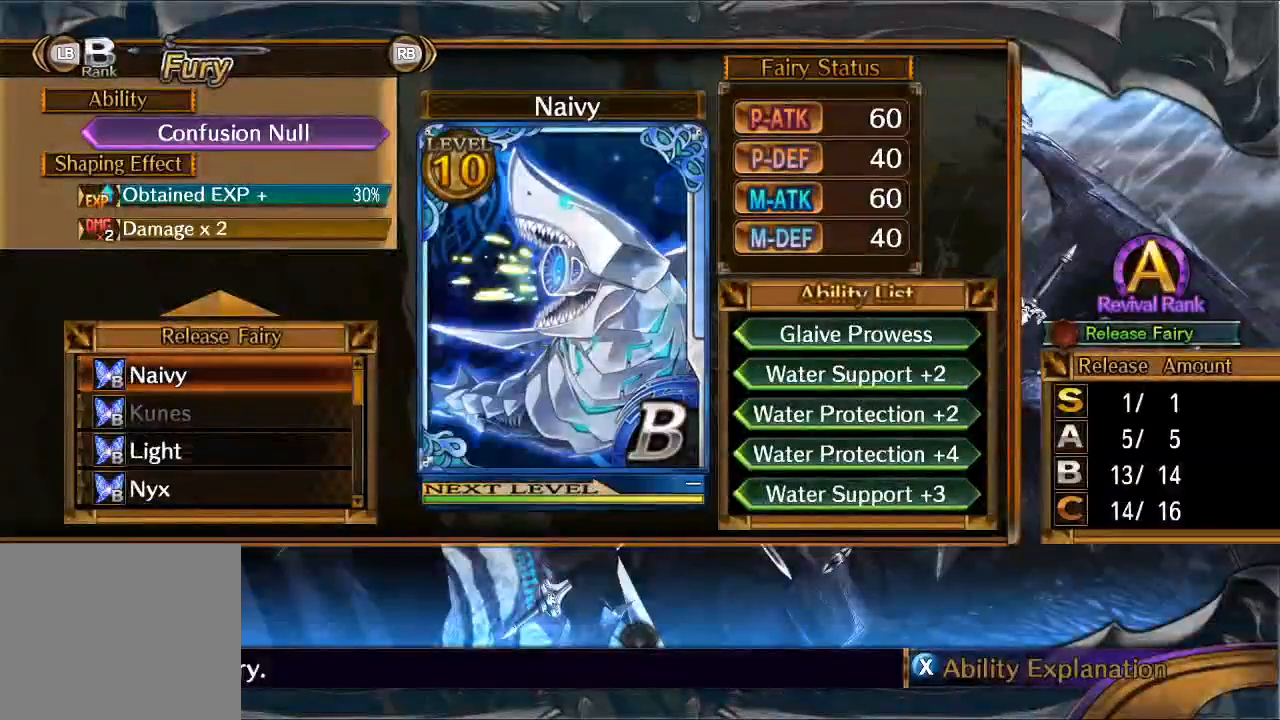
{"dt_ms": 500, "buttons": [], "left_stick": "center", "right_stick": "center", "button_events": []}
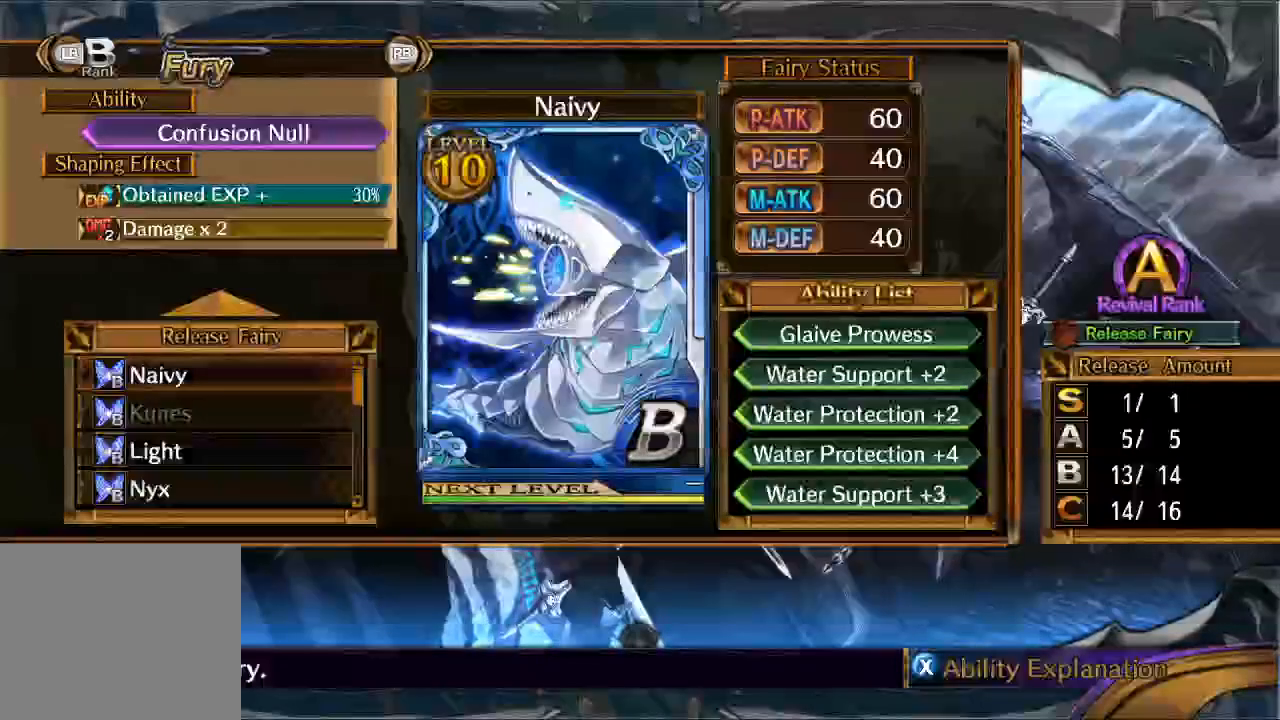
{"dt_ms": 500, "buttons": [], "left_stick": "center", "right_stick": "center", "button_events": []}
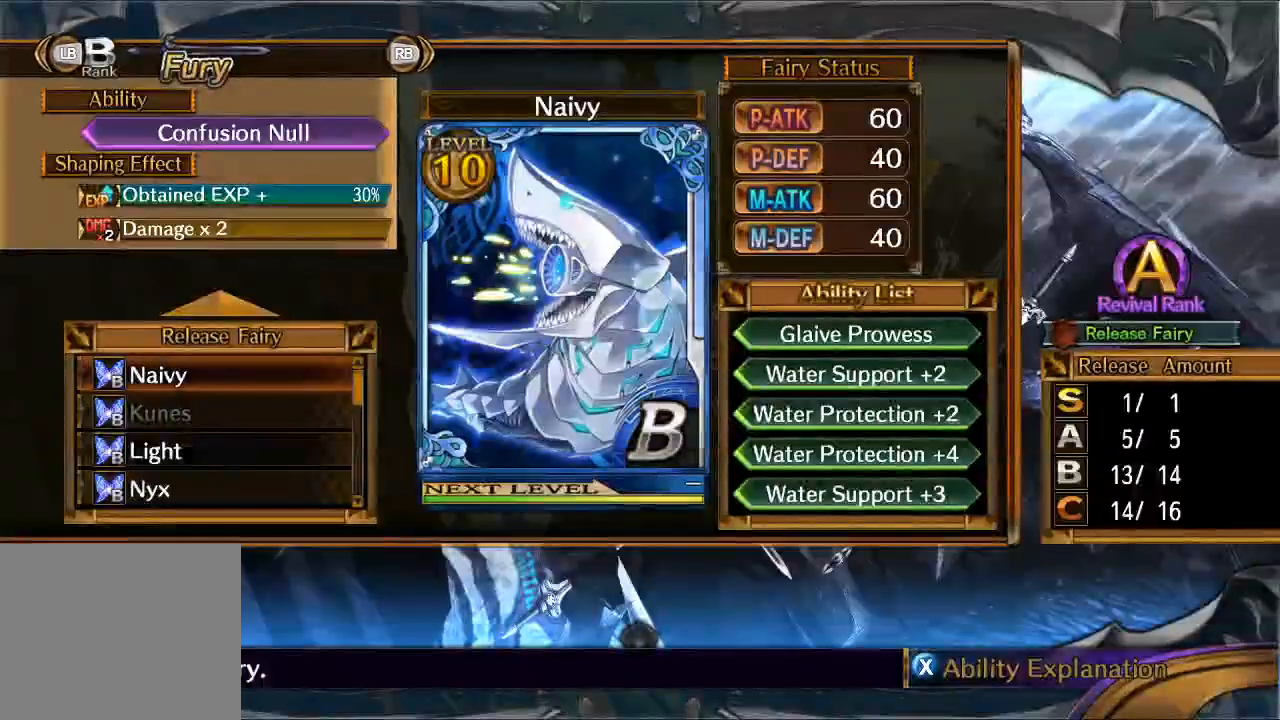
{"dt_ms": 500, "buttons": [], "left_stick": "center", "right_stick": "center", "button_events": []}
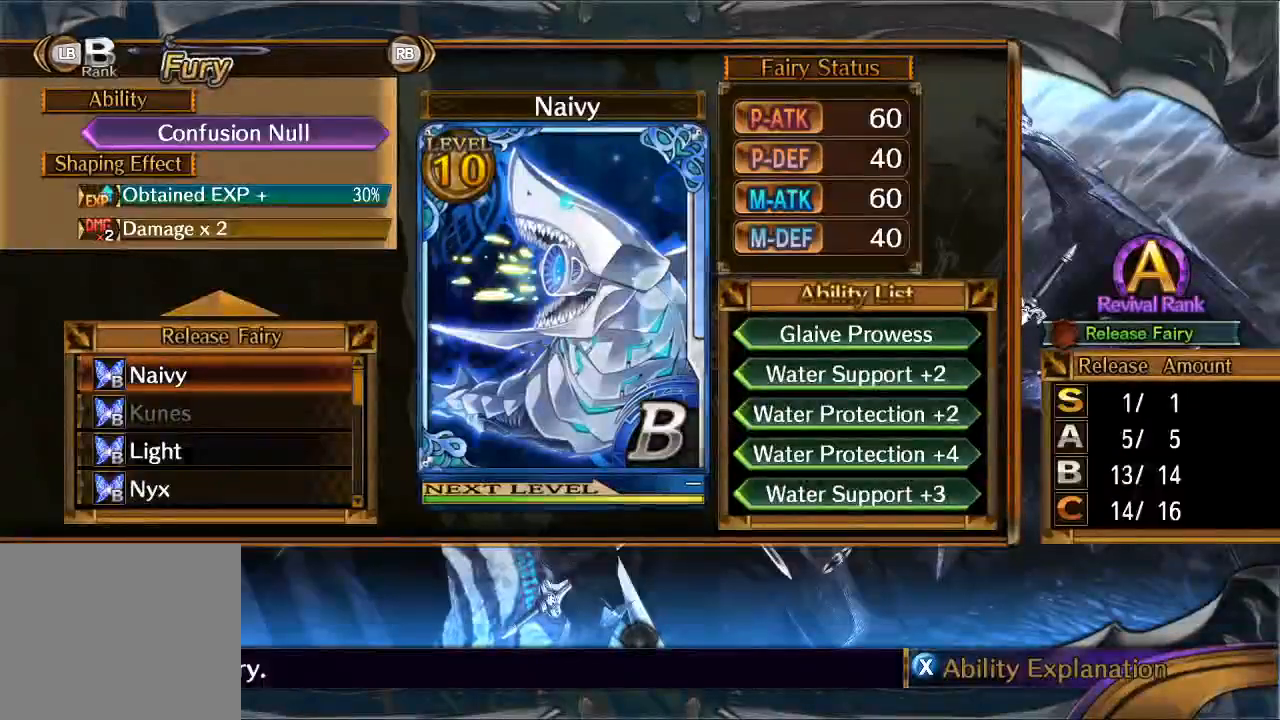
{"dt_ms": 500, "buttons": [], "left_stick": "center", "right_stick": "center", "button_events": []}
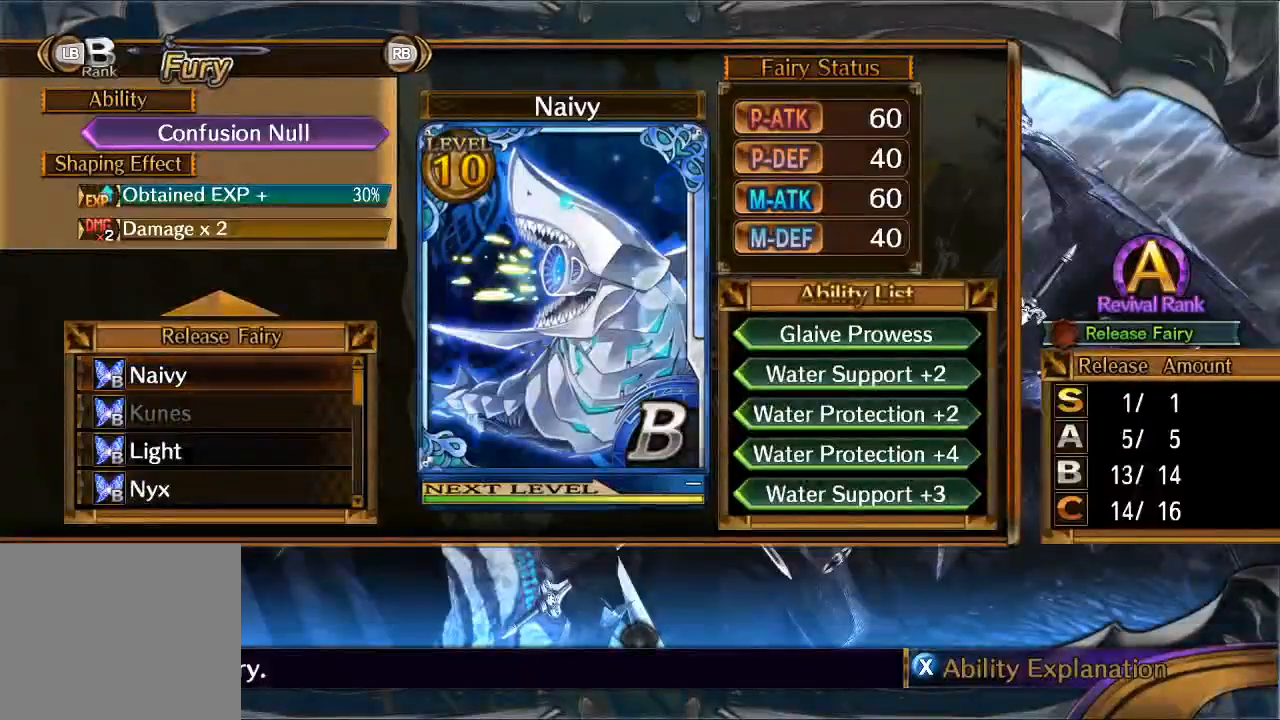
{"dt_ms": 500, "buttons": [], "left_stick": "center", "right_stick": "center", "button_events": [[200, "A", "down"], [333, "A", "up"]]}
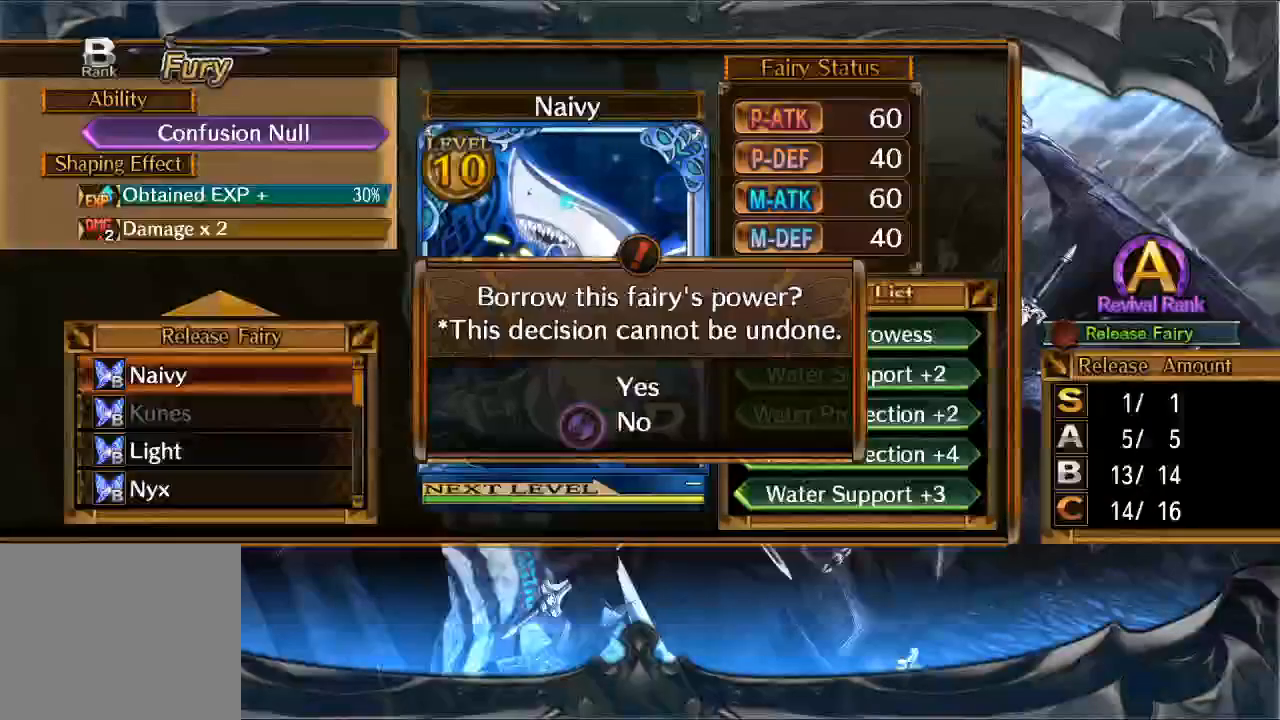
{"dt_ms": 500, "buttons": [], "left_stick": "up", "right_stick": "center", "button_events": []}
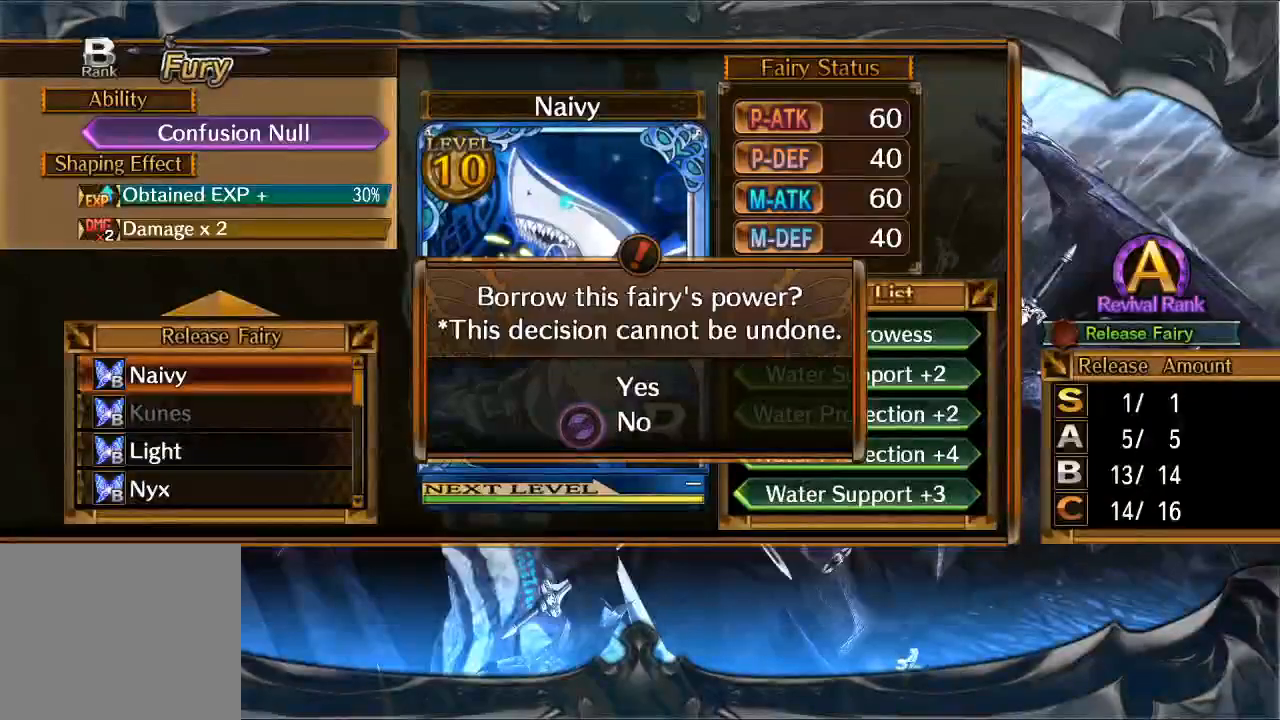
{"dt_ms": 1000, "buttons": [], "left_stick": "center", "right_stick": "center", "button_events": [[833, "A", "down"], [1000, "A", "up"]]}
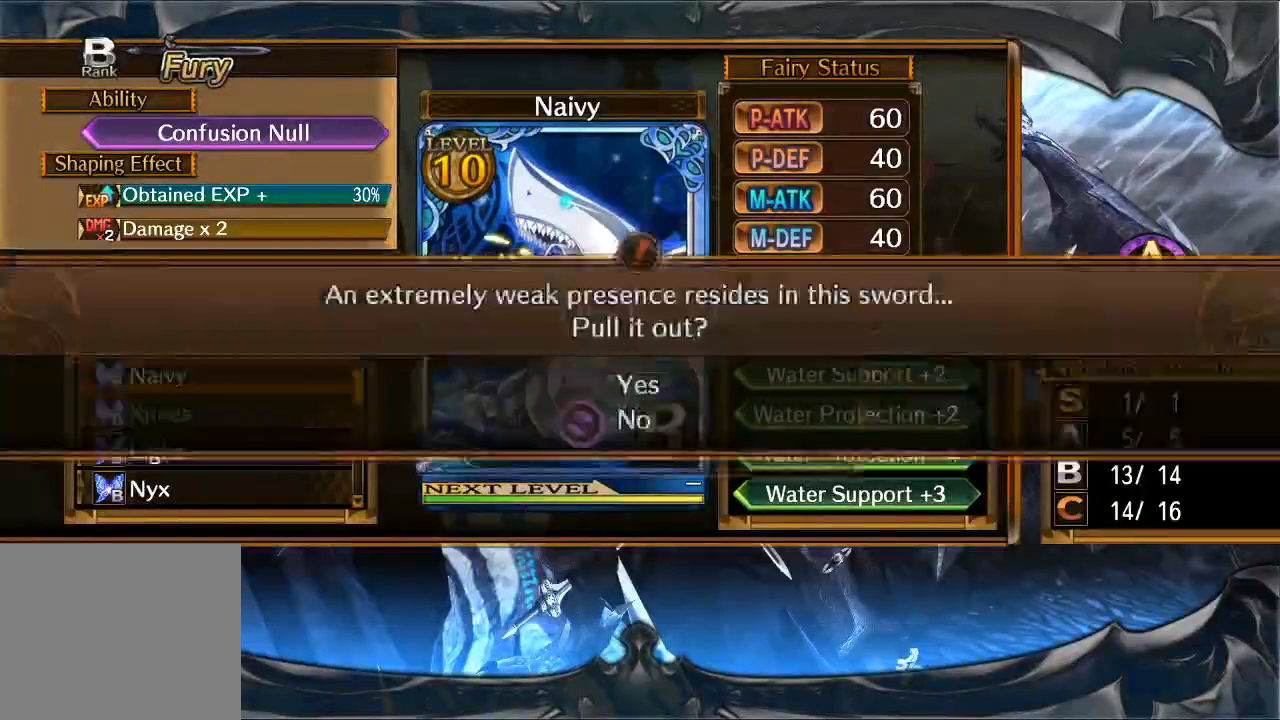
{"dt_ms": 500, "buttons": [], "left_stick": "center", "right_stick": "center", "button_events": []}
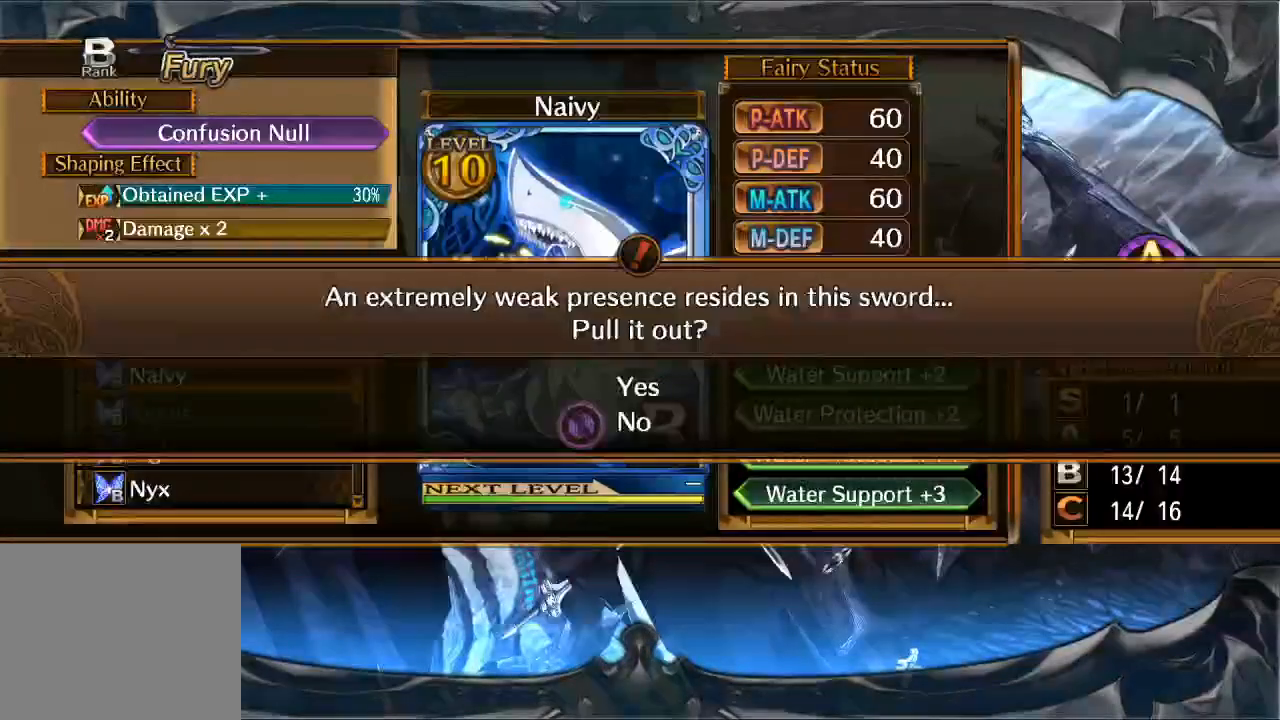
{"dt_ms": 1000, "buttons": [], "left_stick": "center", "right_stick": "center", "button_events": [[667, "A", "down"], [800, "A", "up"]]}